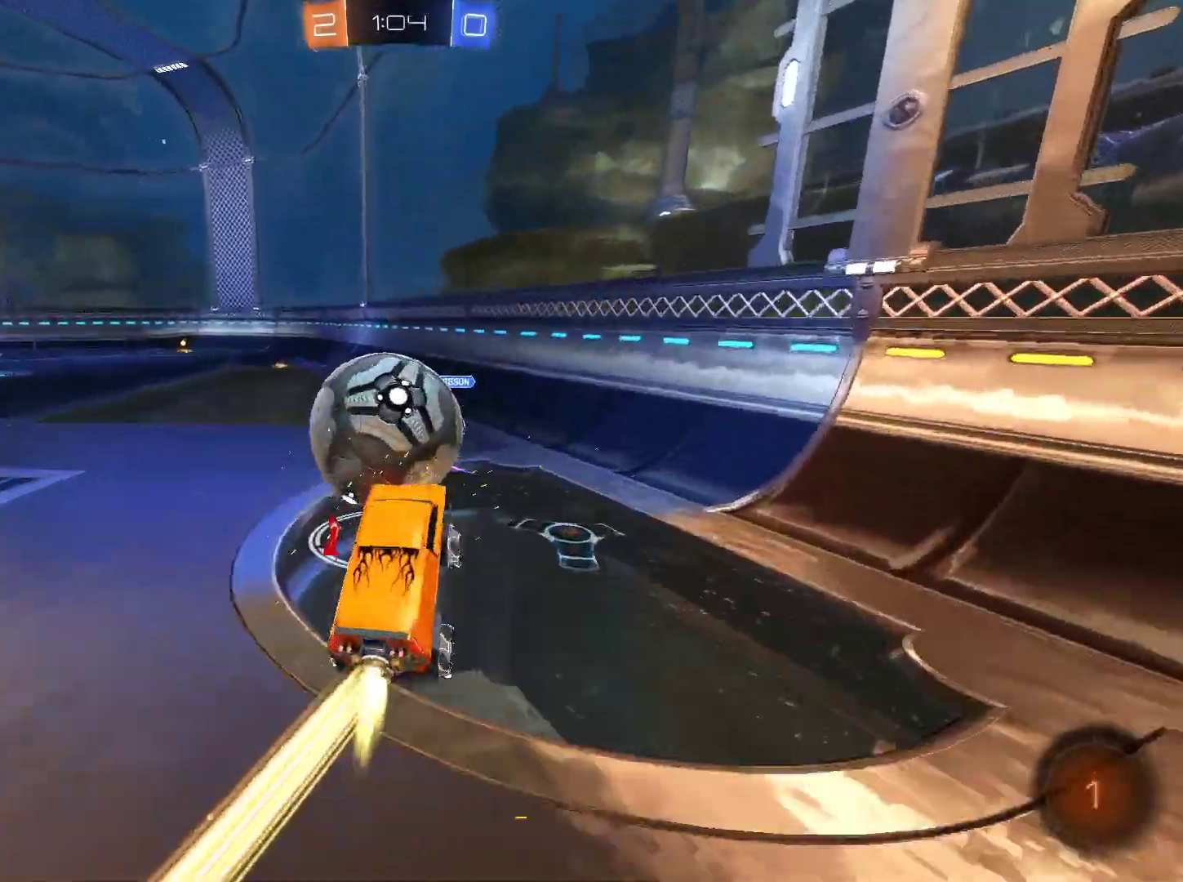
Gameplay with keyboard and mouse; each line is a JSON object with the keys and mouse buttons held at the frame after it. "events" lists presses ("down") and releases ("up") of "1", "2", "3", "4", "5", "a", "alt", "c", "caps_lock", "ctrl", "d", "e", "f", "g", "q", "r", "s", "shift", "space", "t", "tab", "v", "w", "x", "z", "mouse_left", "mouse_wheel" and "mouse_right" between this image and that frame as [ms after this image, input, new state], when the widget could be followed in between. "mouse_left", "mouse_wheel", "mouse_right" = the "left", "wheel", "right" buttons of the "mouse" list. No other keys are recorded. "wheel" means that the mouse wheel is clicked or scrolled. Not read: mouse_move.
{"keys": ["a", "w"], "mouse": [], "events": [[50, "mouse_left", "up"], [50, "mouse_right", "up"], [234, "w", "down"], [284, "a", "down"]]}
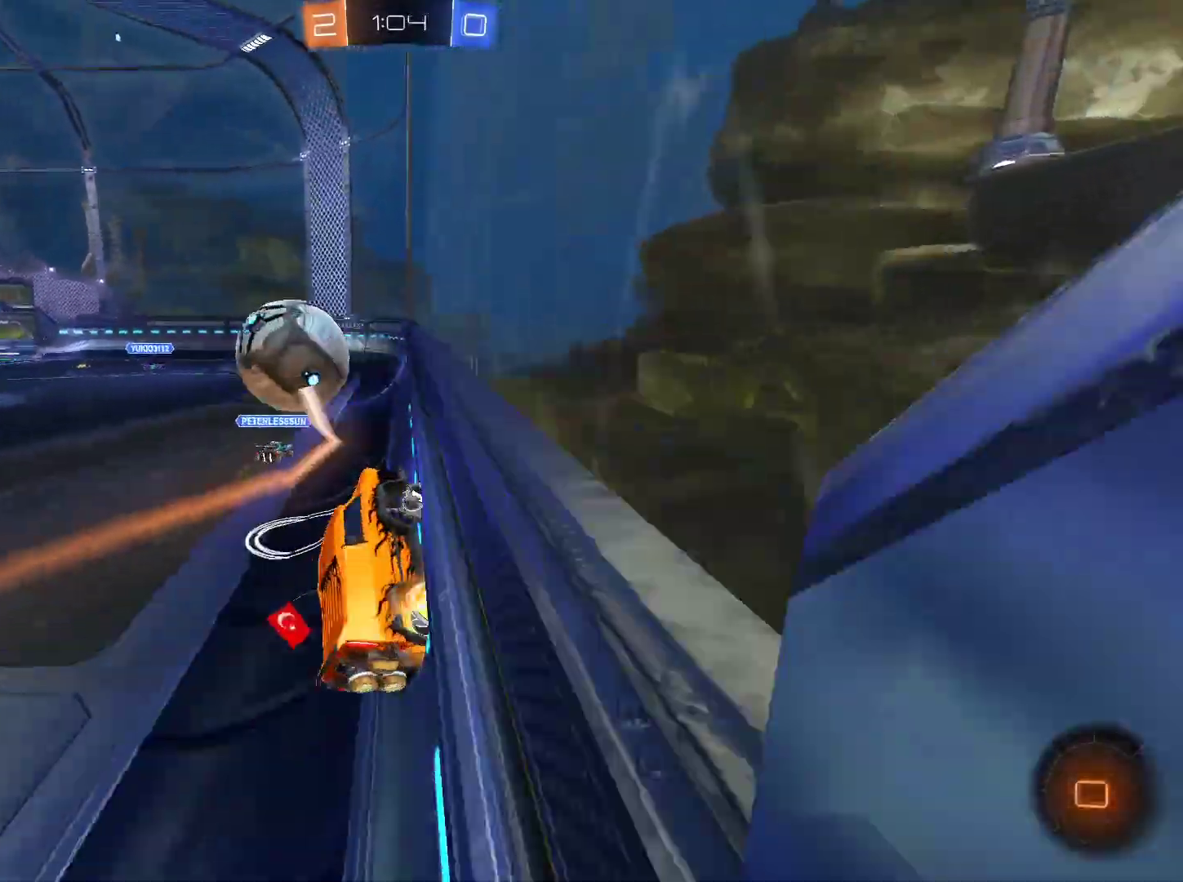
{"keys": ["w"], "mouse": [], "events": [[301, "a", "up"]]}
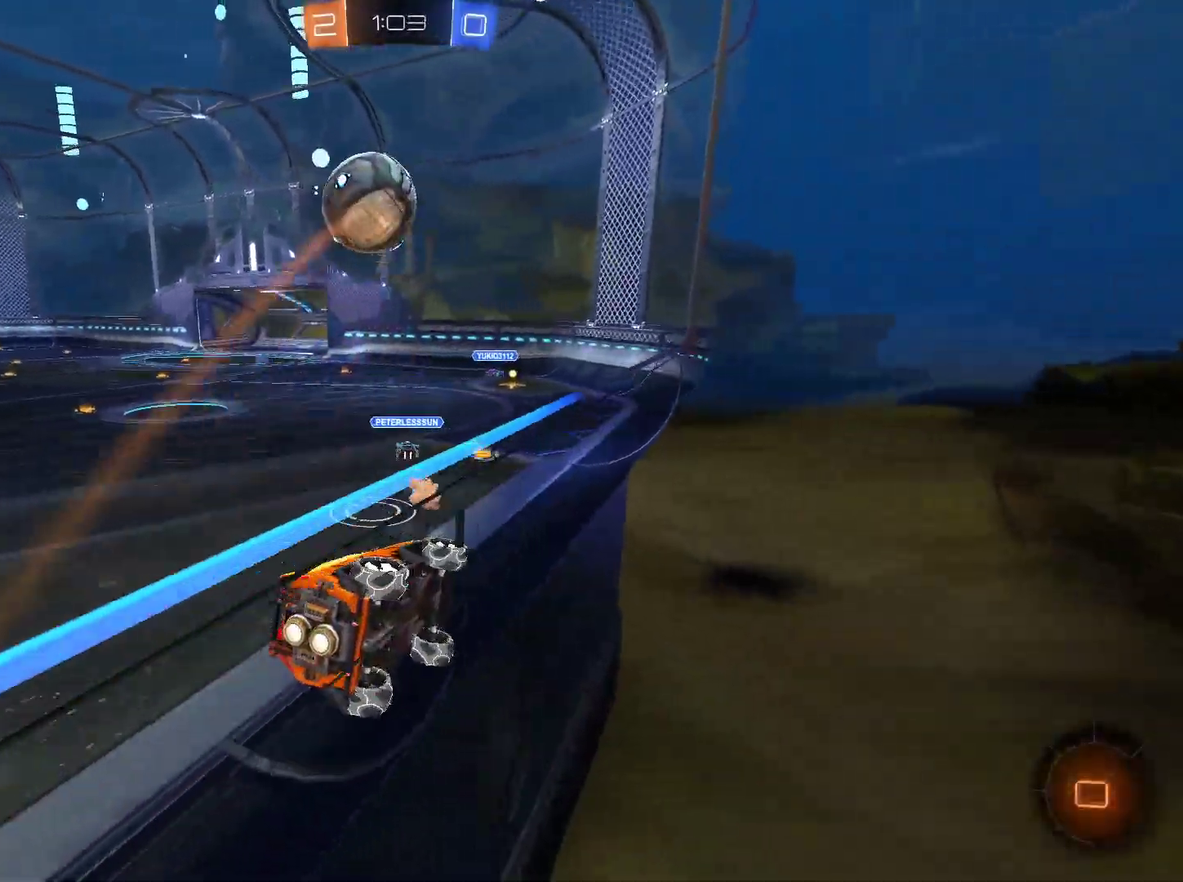
{"keys": ["w"], "mouse": [], "events": [[83, "a", "down"], [183, "a", "up"], [317, "a", "down"], [417, "a", "up"]]}
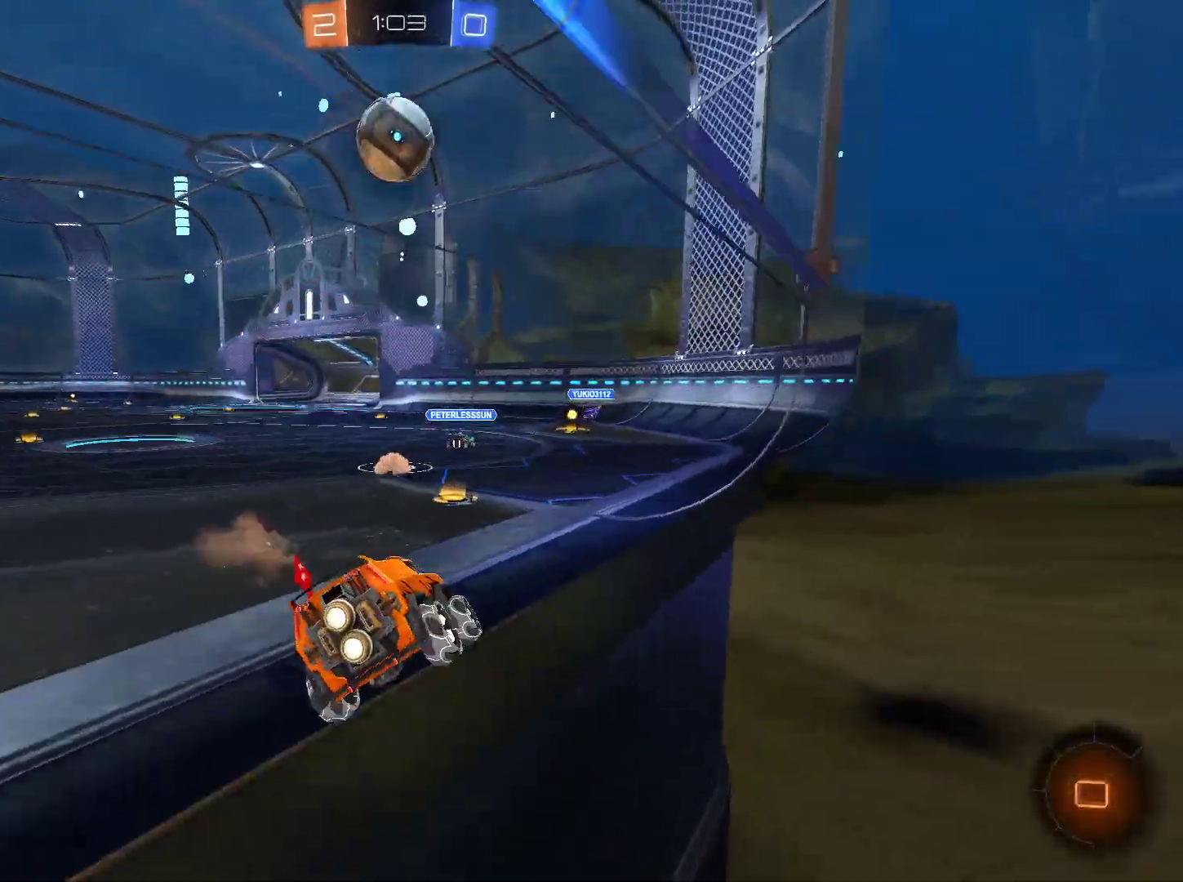
{"keys": ["d", "w"], "mouse": [], "events": [[468, "d", "down"]]}
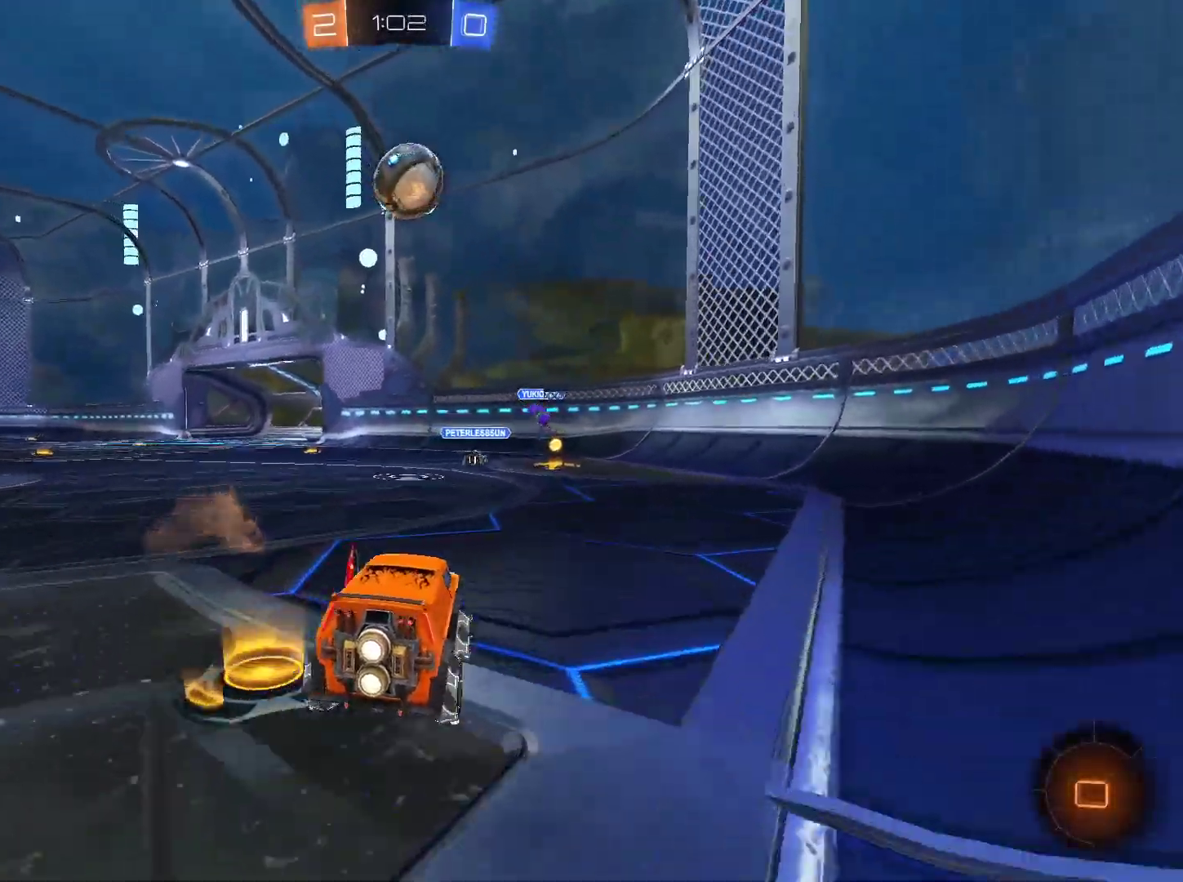
{"keys": ["w"], "mouse": [], "events": [[117, "d", "up"], [117, "mouse_left", "down"], [300, "mouse_left", "up"]]}
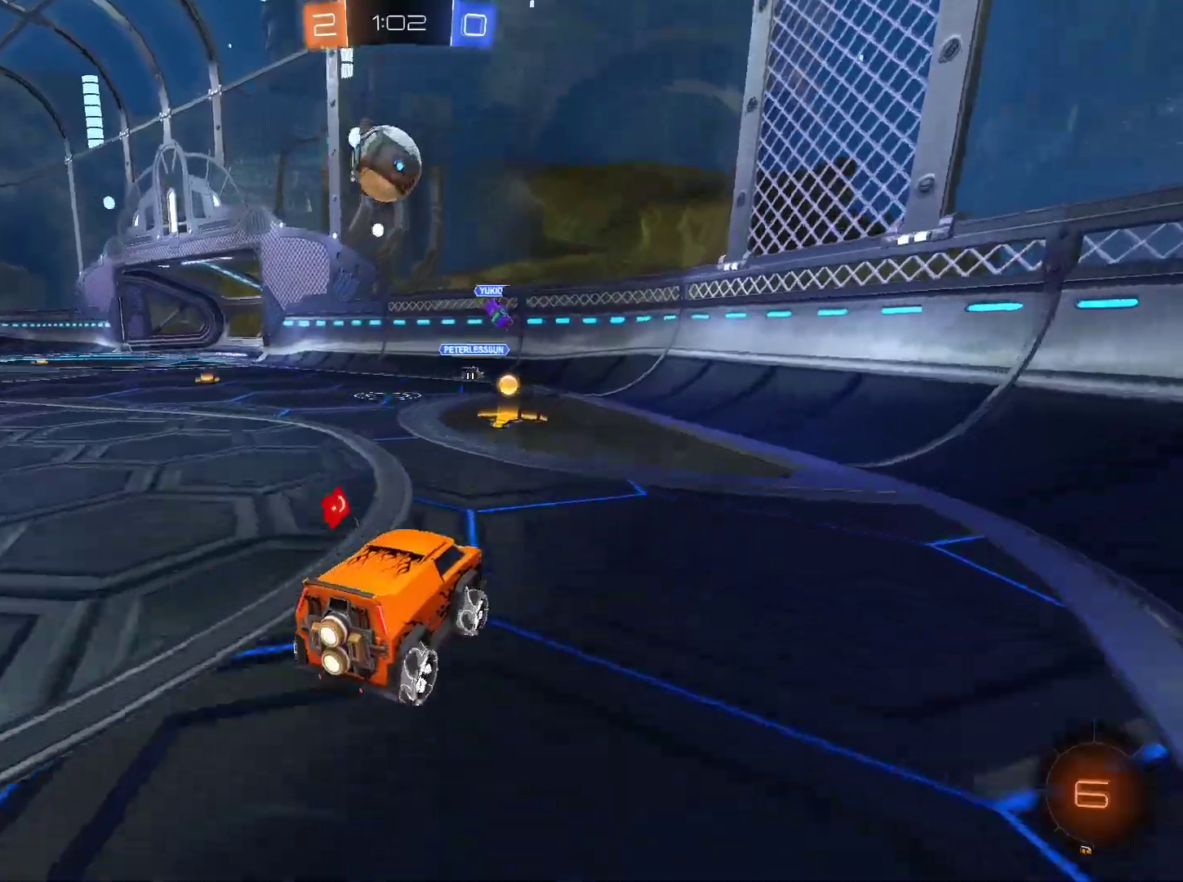
{"keys": ["a", "w"], "mouse": [], "events": [[134, "a", "down"], [184, "shift", "down"], [317, "shift", "up"]]}
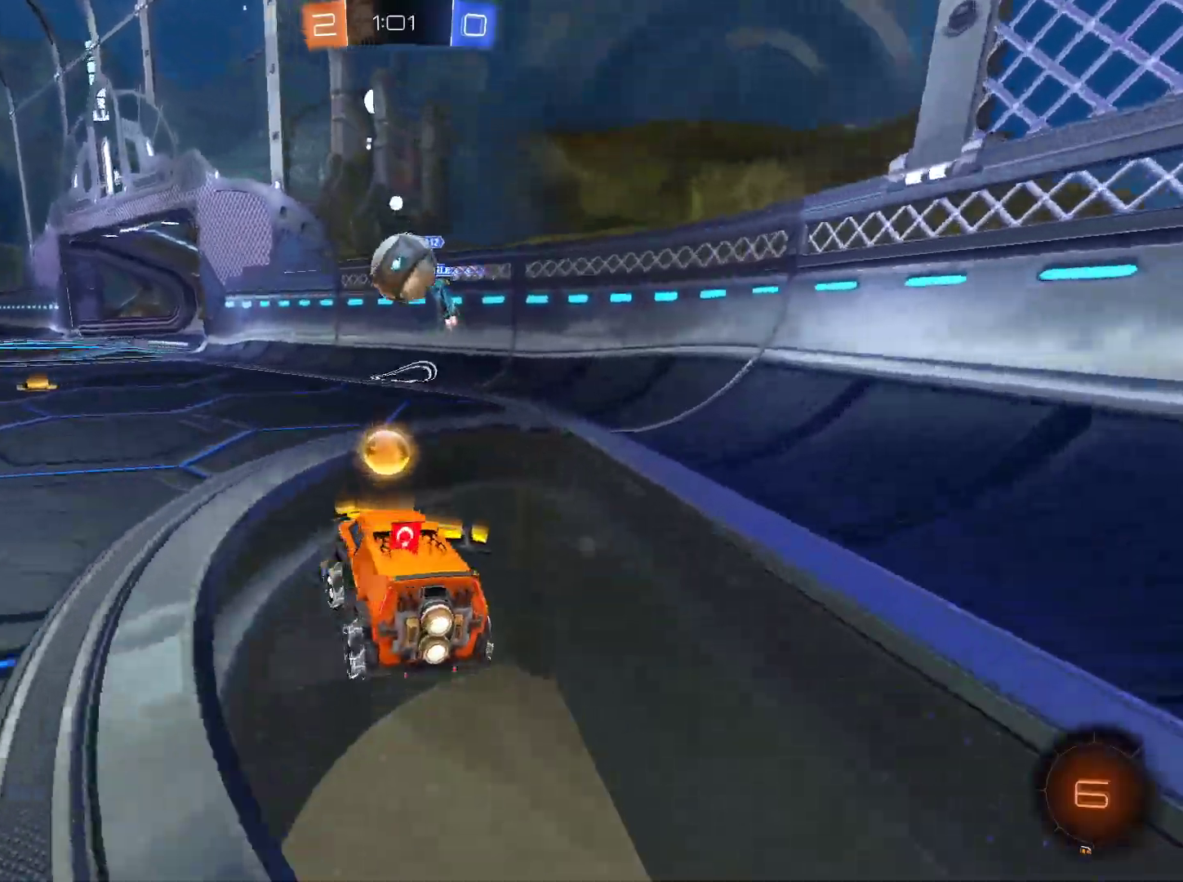
{"keys": ["d"], "mouse": [], "events": [[150, "a", "up"], [334, "w", "up"], [384, "d", "down"]]}
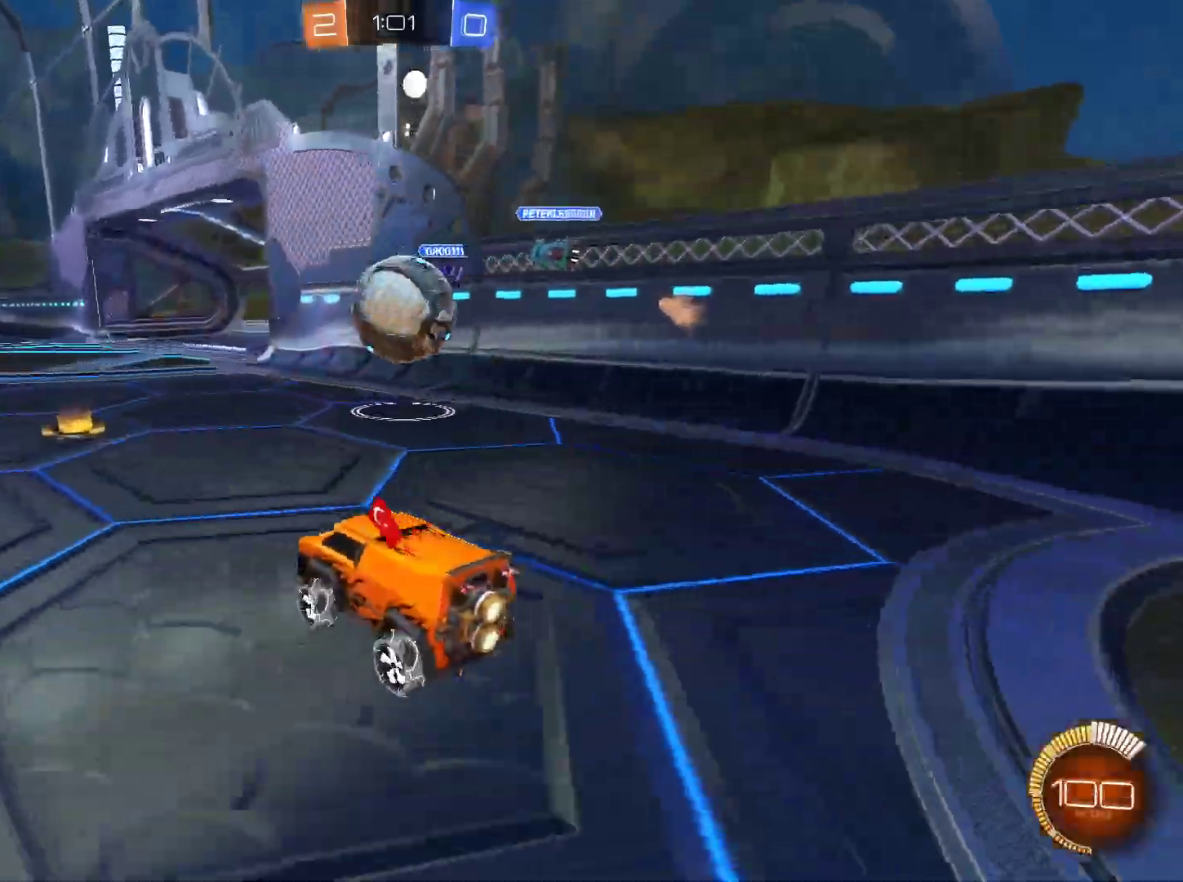
{"keys": [], "mouse": [], "events": [[67, "d", "up"], [67, "mouse_left", "down"], [117, "mouse_right", "down"], [301, "mouse_left", "up"], [301, "mouse_right", "up"]]}
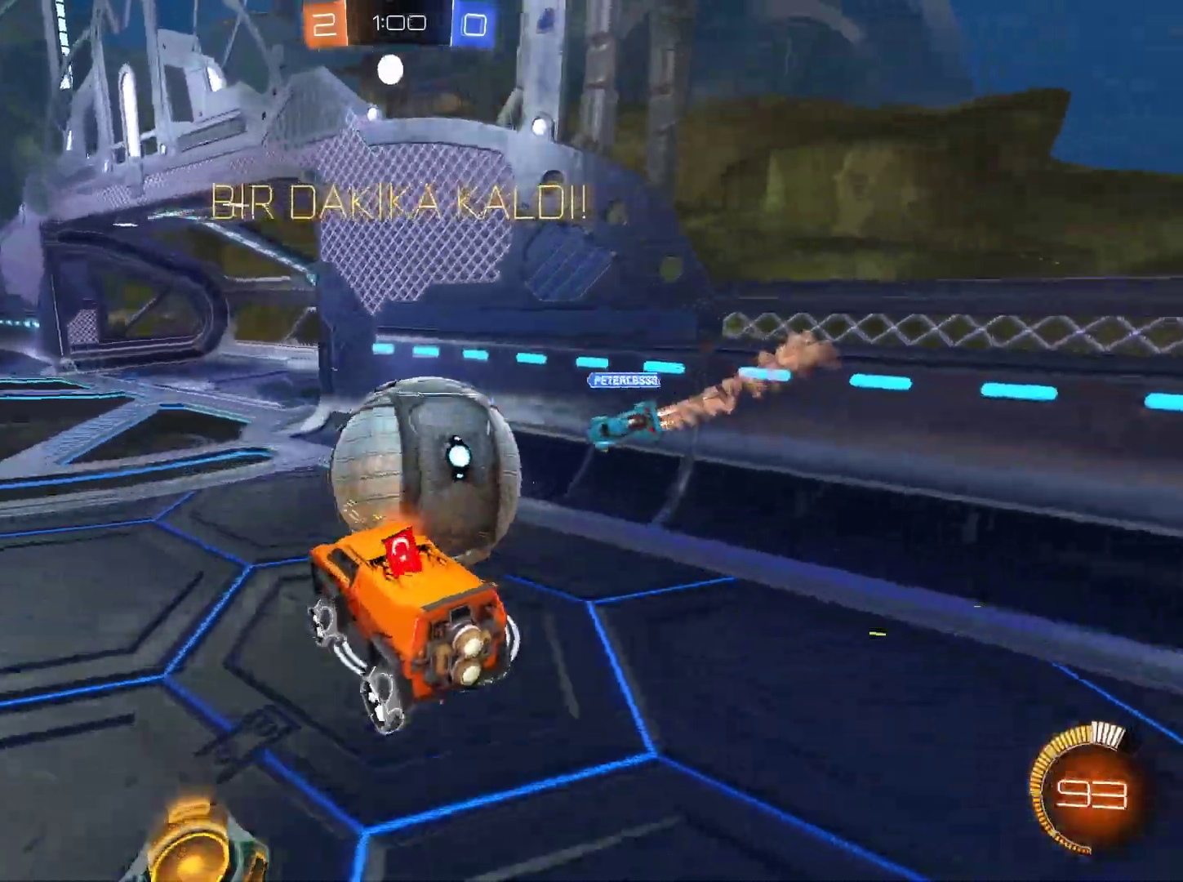
{"keys": [], "mouse": ["left"], "events": [[367, "d", "down"], [400, "d", "up"], [450, "mouse_left", "down"]]}
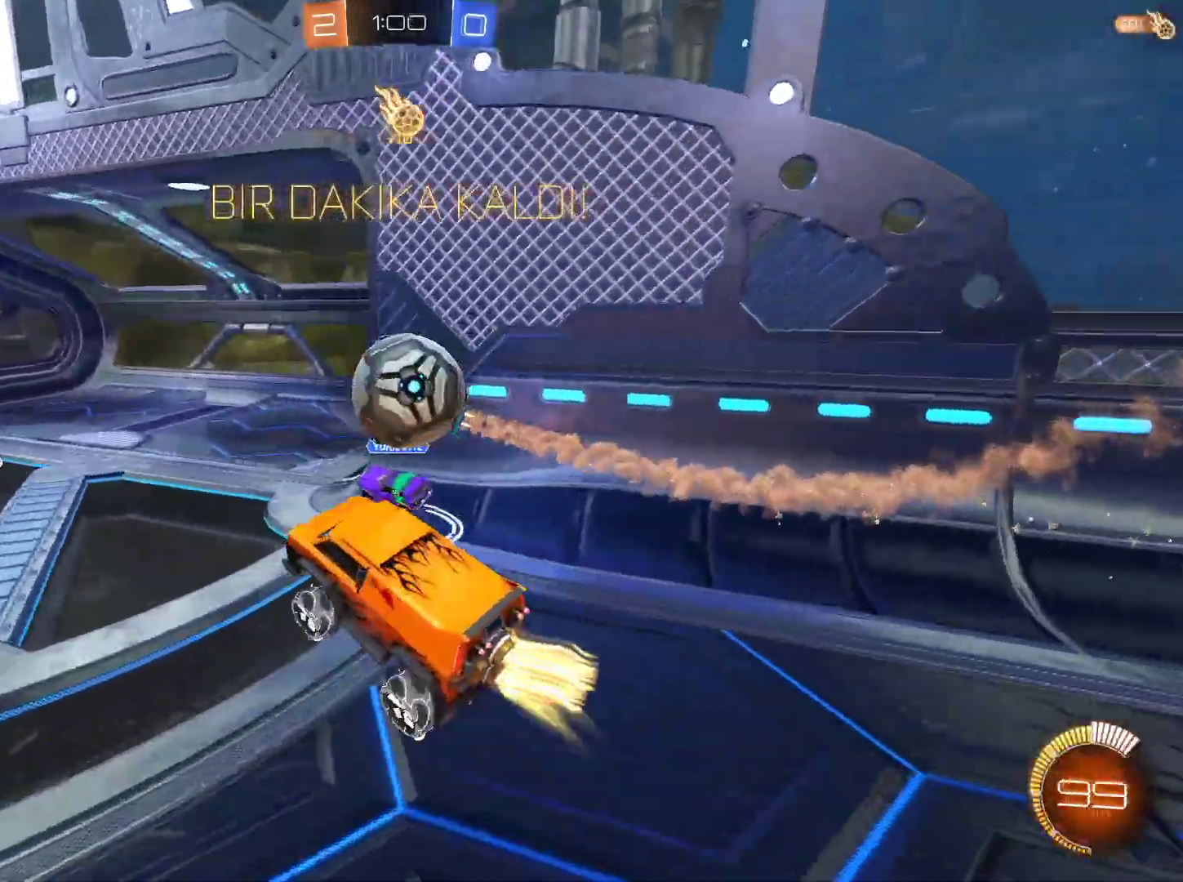
{"keys": ["e"], "mouse": ["left"], "events": [[51, "w", "down"], [101, "w", "up"], [418, "e", "down"]]}
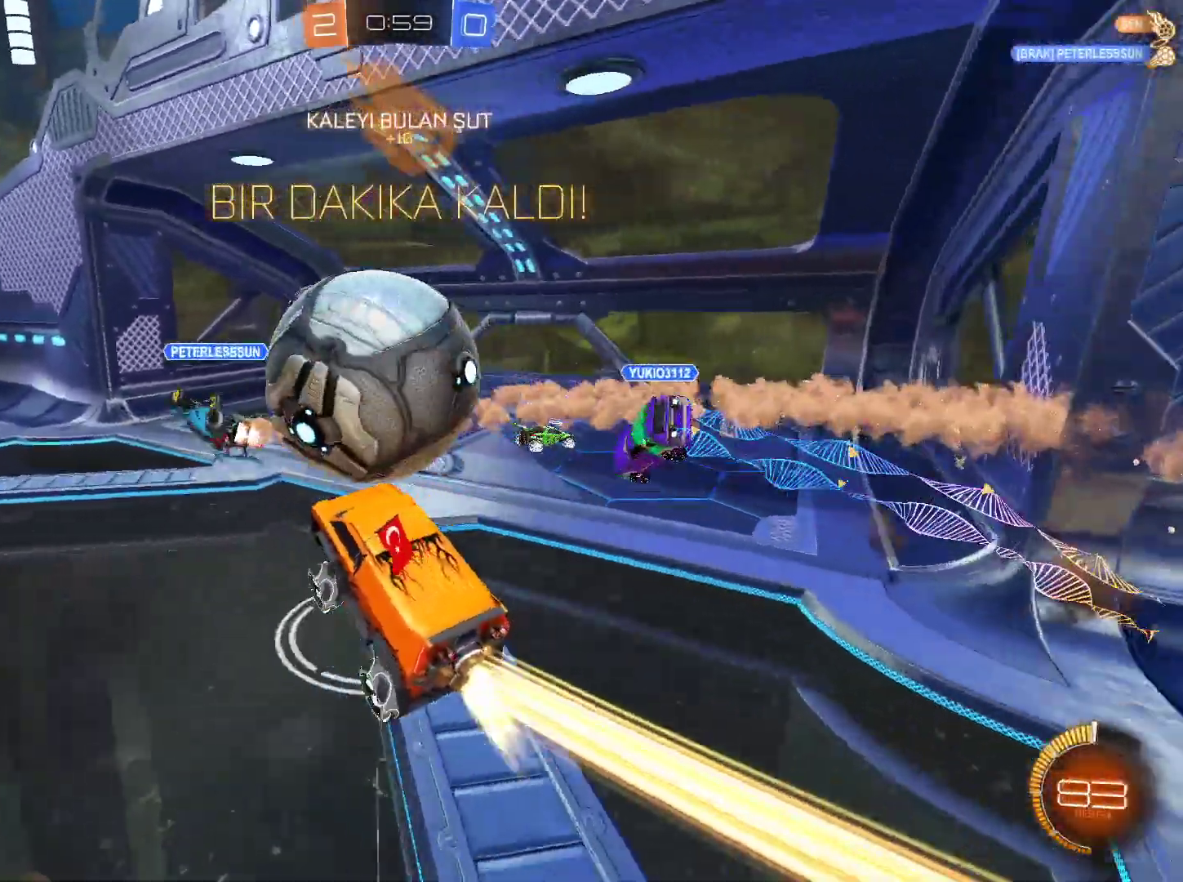
{"keys": ["a", "w"], "mouse": [], "events": [[17, "e", "up"], [200, "mouse_left", "up"], [250, "w", "down"], [300, "a", "down"]]}
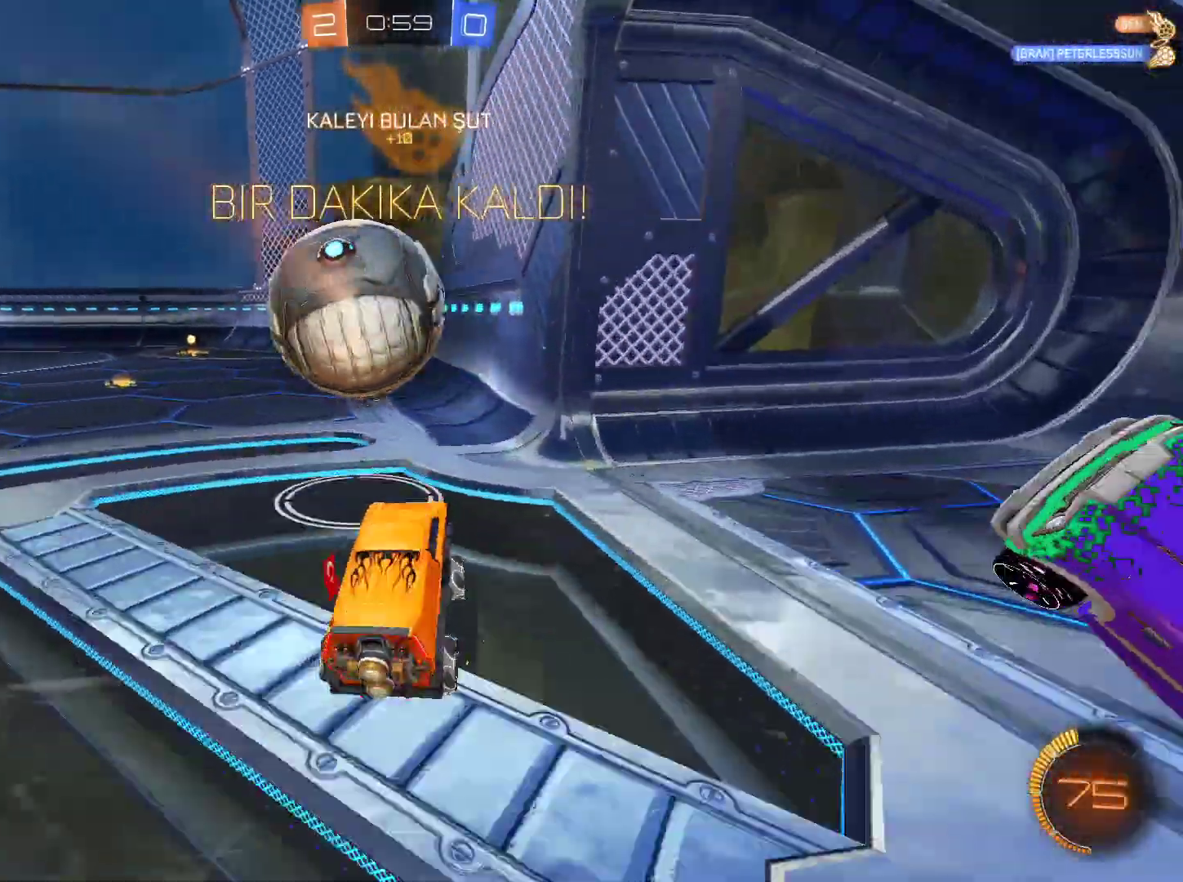
{"keys": ["w"], "mouse": ["left"], "events": [[134, "mouse_left", "down"], [267, "a", "up"]]}
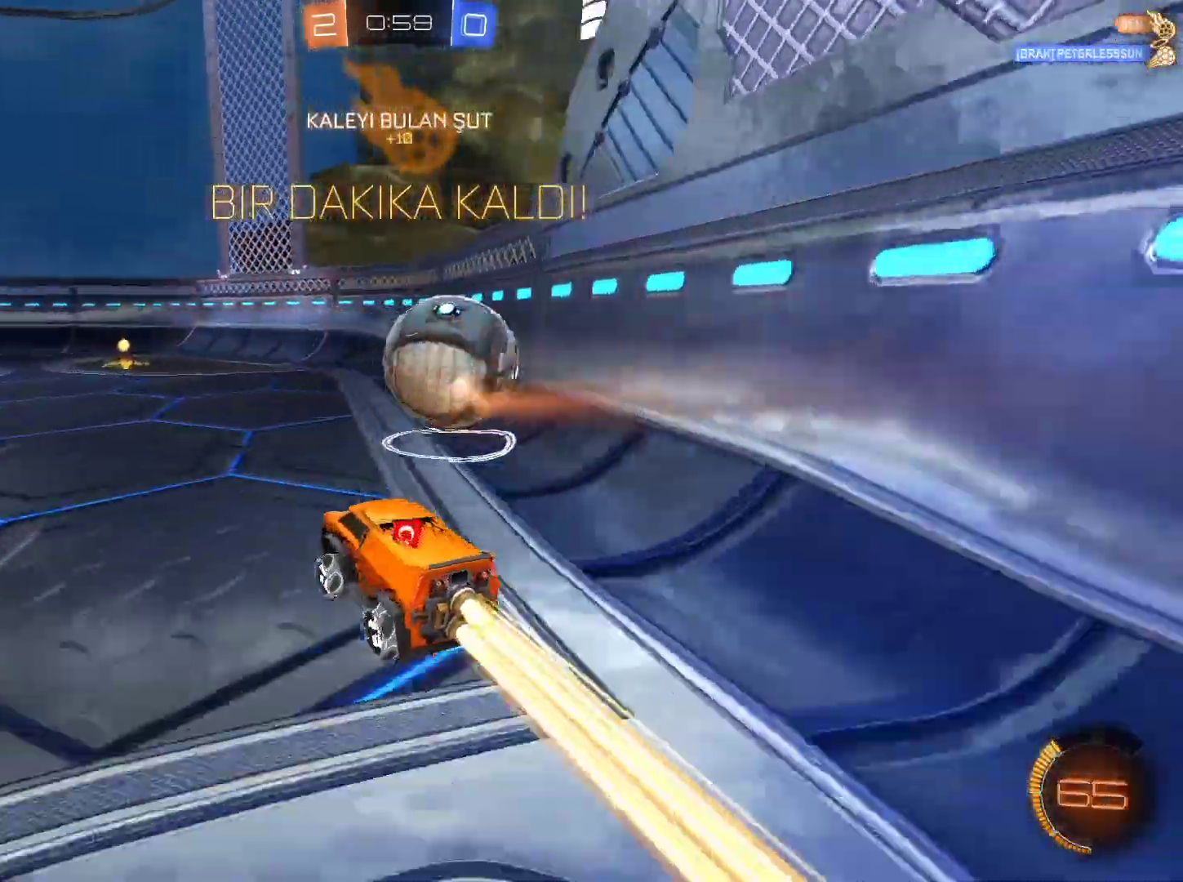
{"keys": ["d", "w"], "mouse": ["left"], "events": [[67, "space", "down"], [200, "space", "up"], [484, "d", "down"]]}
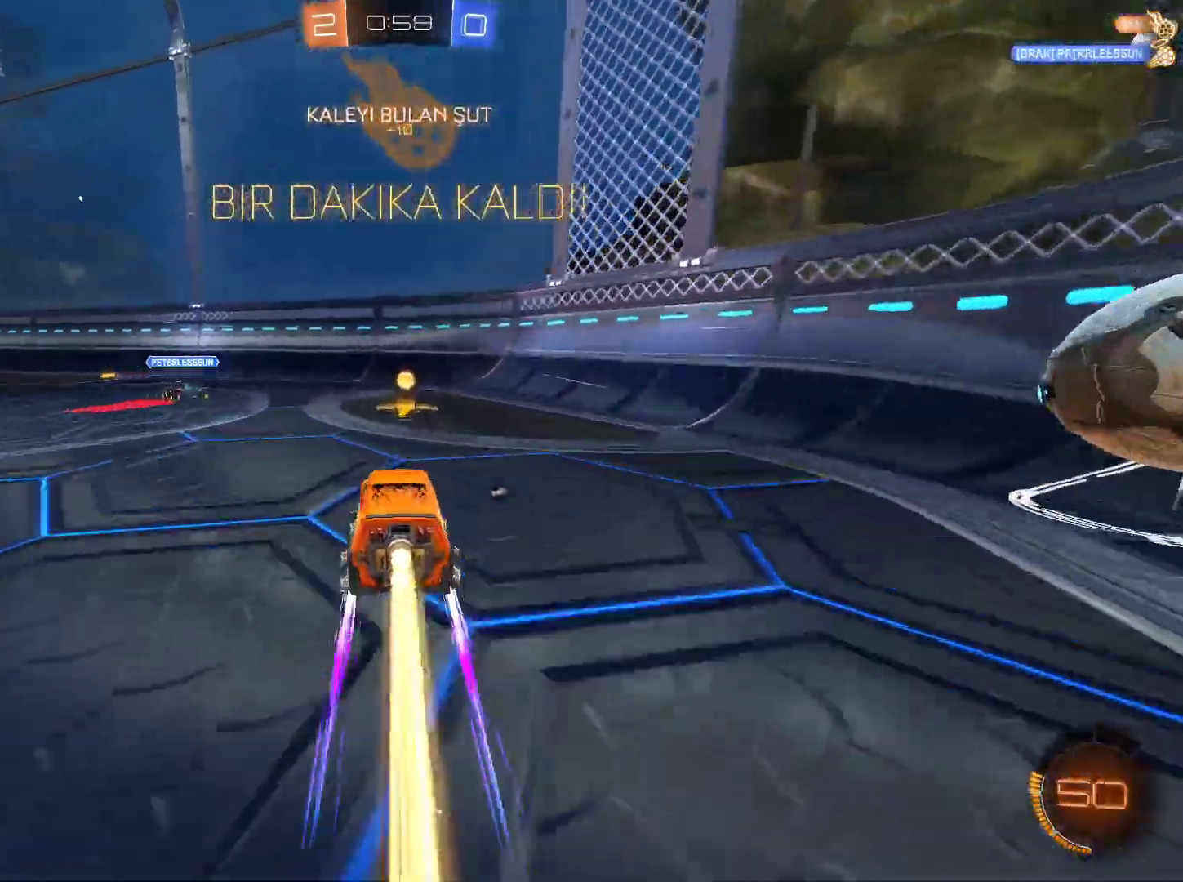
{"keys": ["a", "w"], "mouse": [], "events": [[83, "d", "up"], [167, "mouse_left", "up"], [217, "space", "down"], [317, "space", "up"], [450, "a", "down"]]}
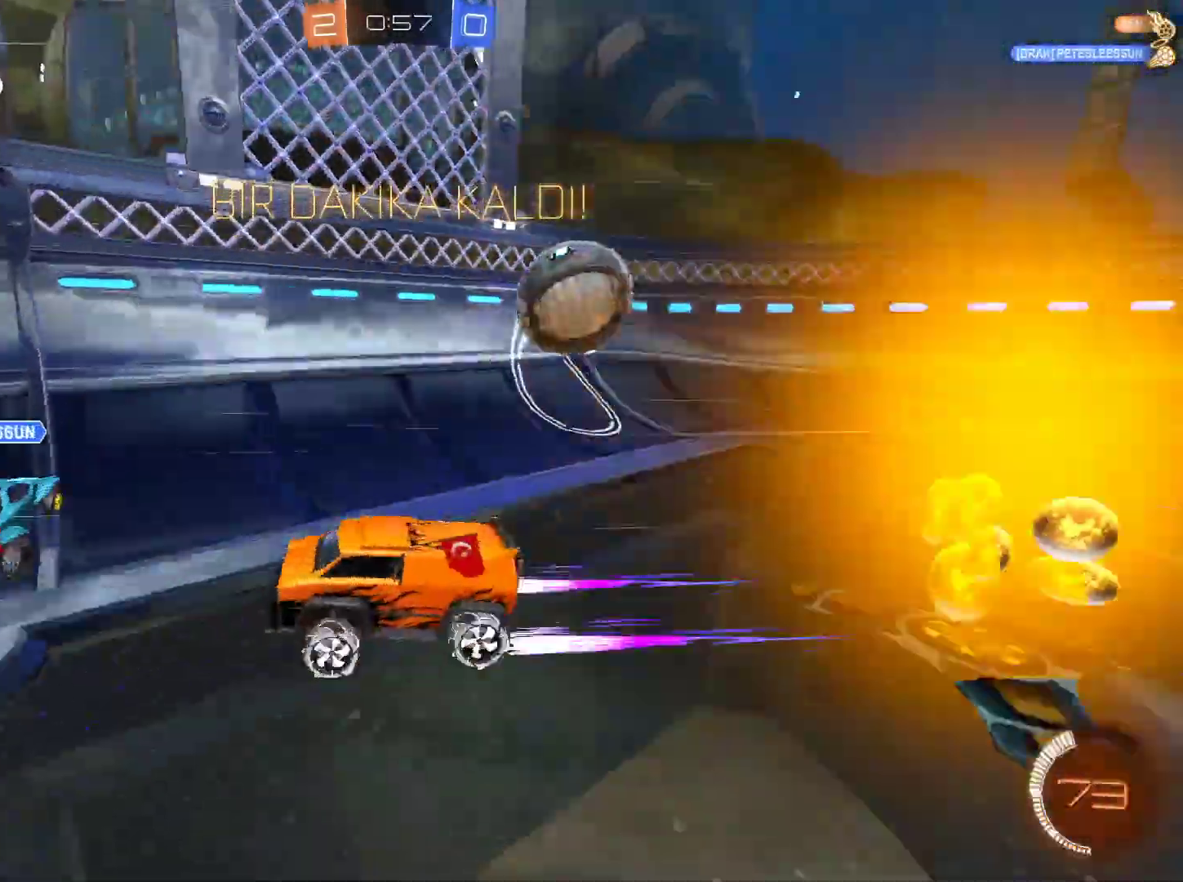
{"keys": ["d", "s"], "mouse": [], "events": [[134, "a", "up"], [234, "d", "down"], [384, "w", "up"], [467, "s", "down"]]}
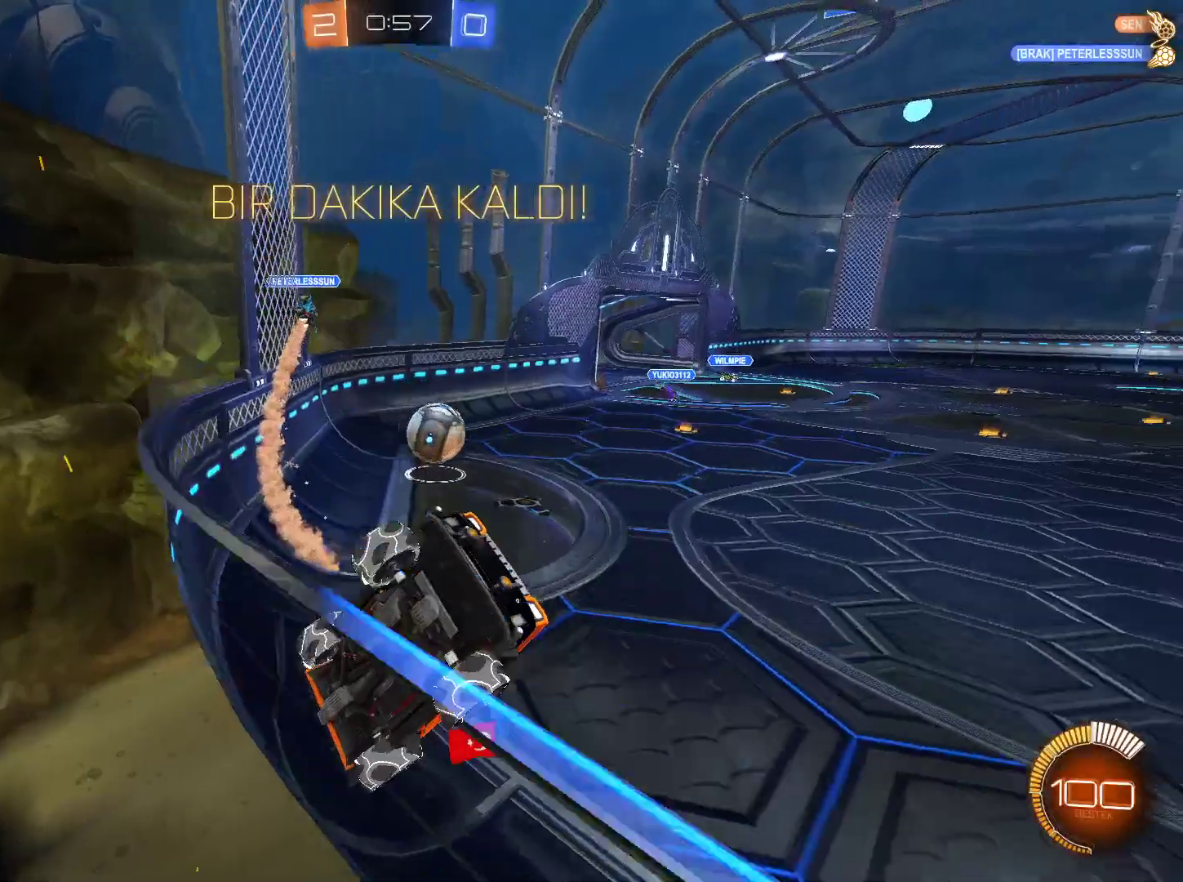
{"keys": ["a", "w"], "mouse": [], "events": [[150, "d", "up"], [200, "s", "up"], [250, "a", "down"], [350, "w", "down"]]}
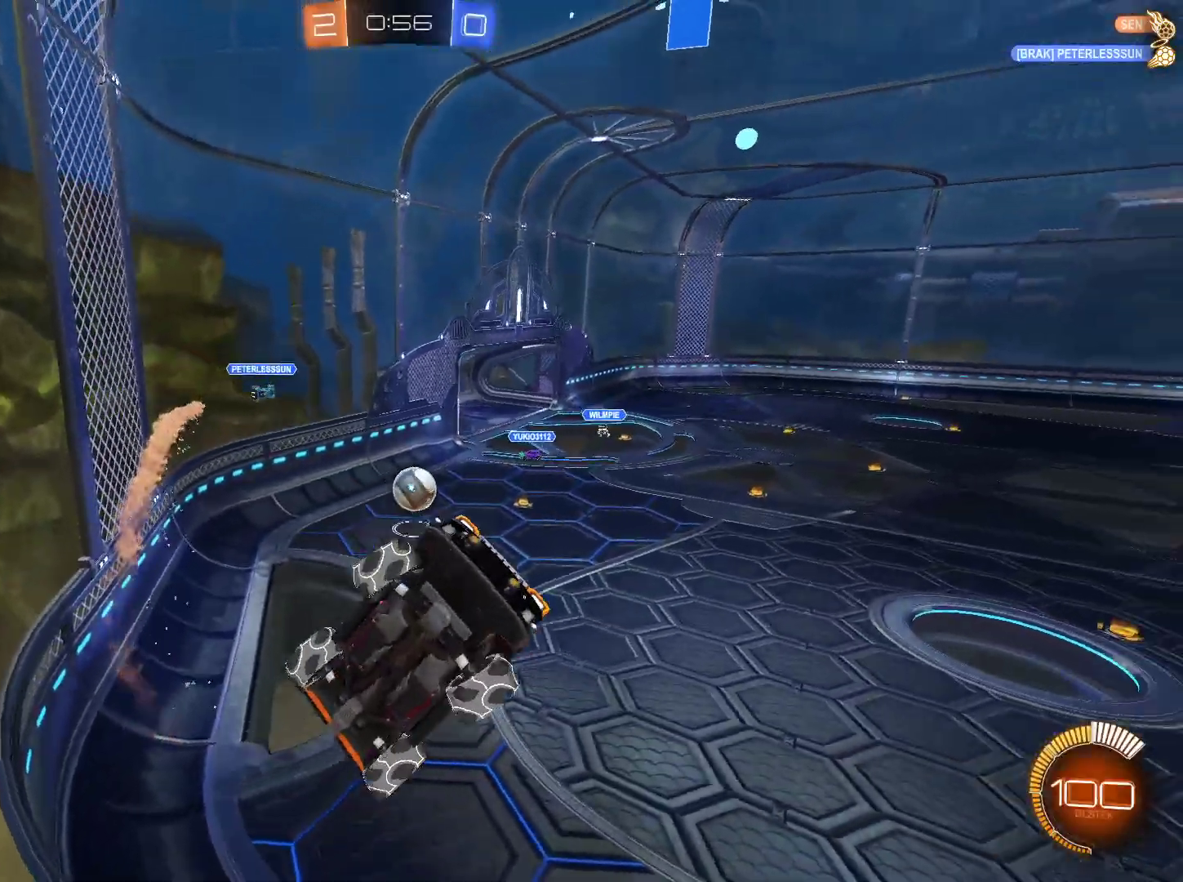
{"keys": ["a", "w"], "mouse": [], "events": []}
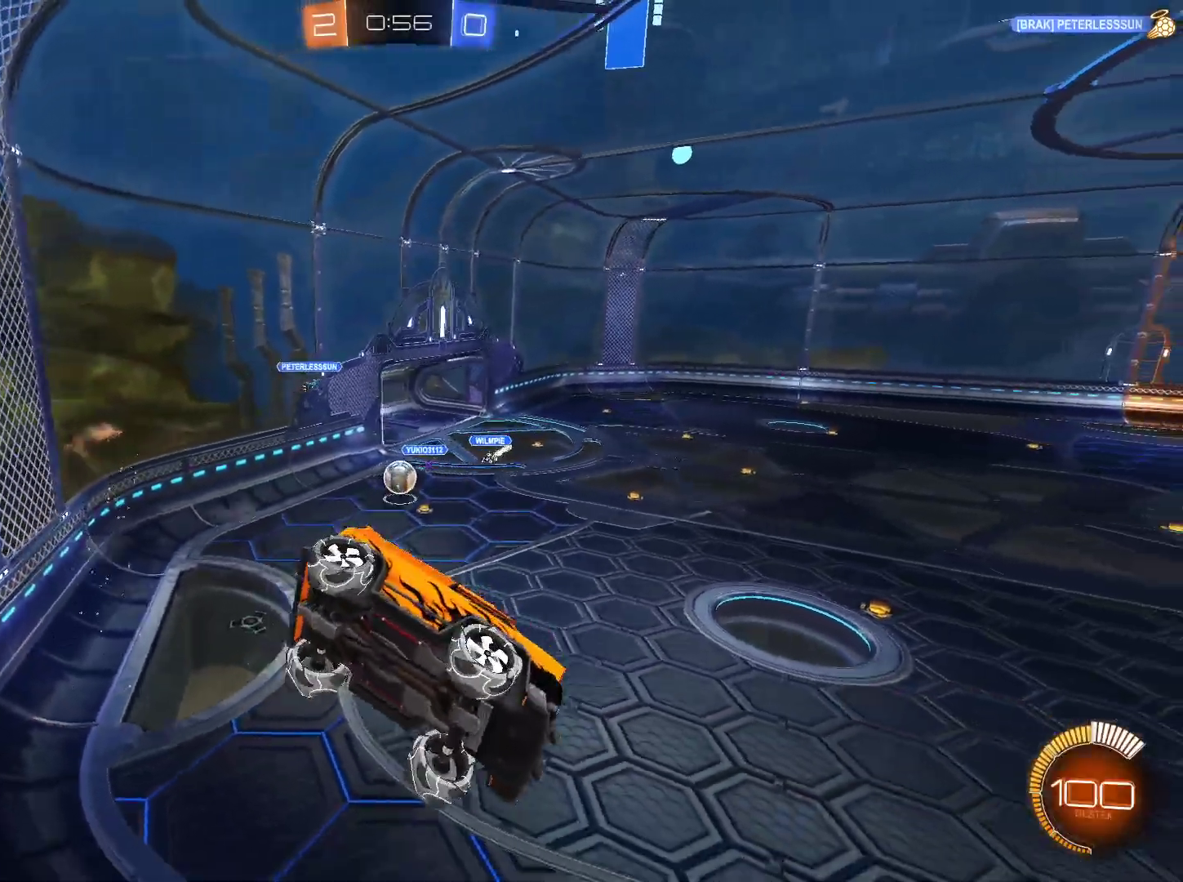
{"keys": ["d", "w"], "mouse": [], "events": [[100, "shift", "down"], [183, "shift", "up"], [333, "a", "up"], [467, "d", "down"]]}
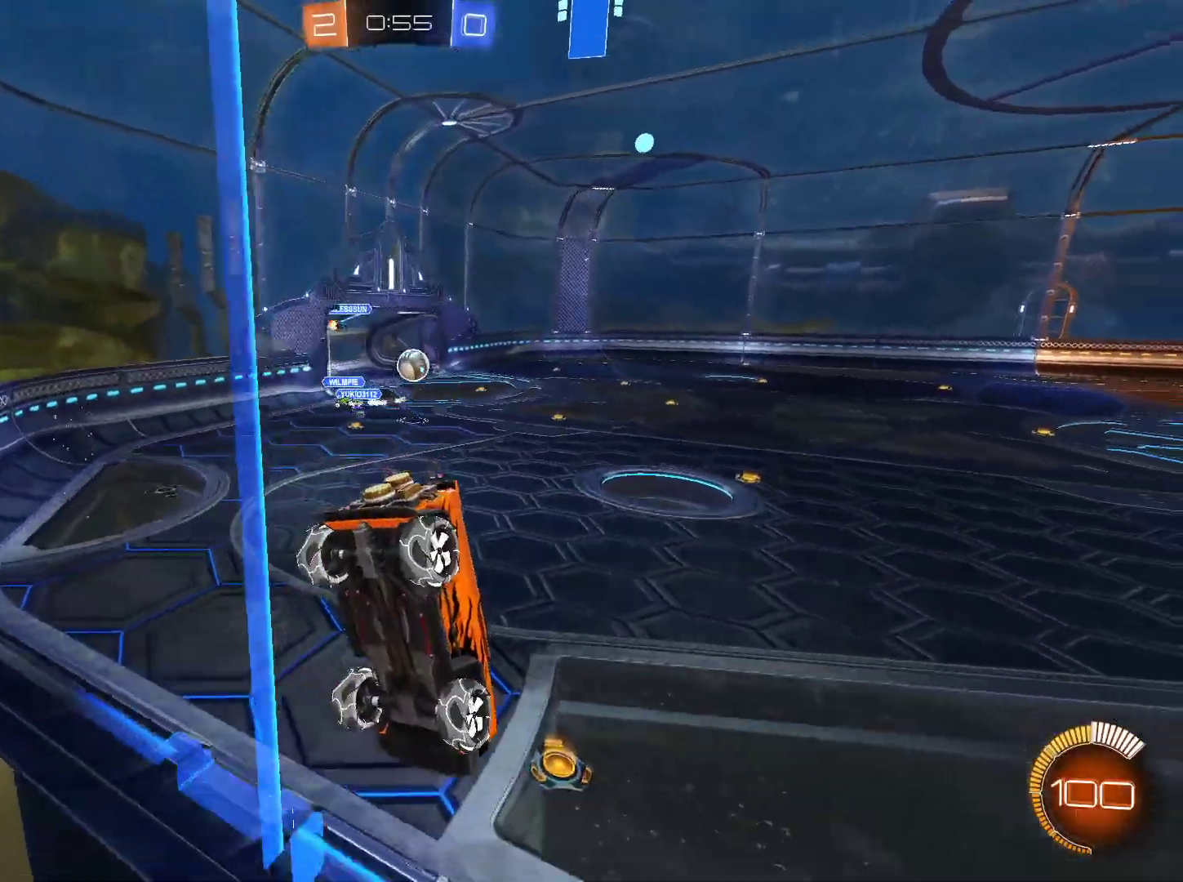
{"keys": ["d", "w"], "mouse": [], "events": []}
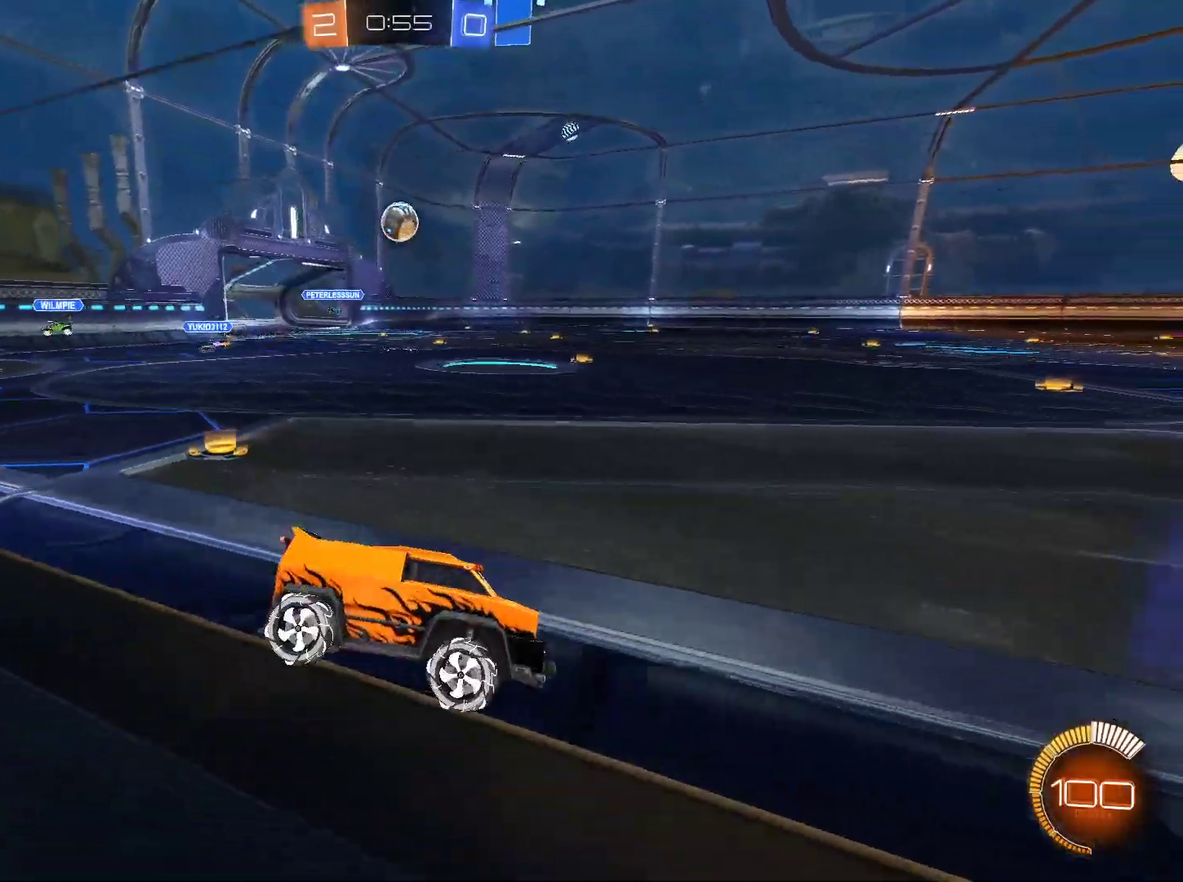
{"keys": ["a", "w"], "mouse": [], "events": [[83, "d", "up"], [217, "mouse_left", "down"], [267, "a", "down"], [350, "mouse_left", "up"]]}
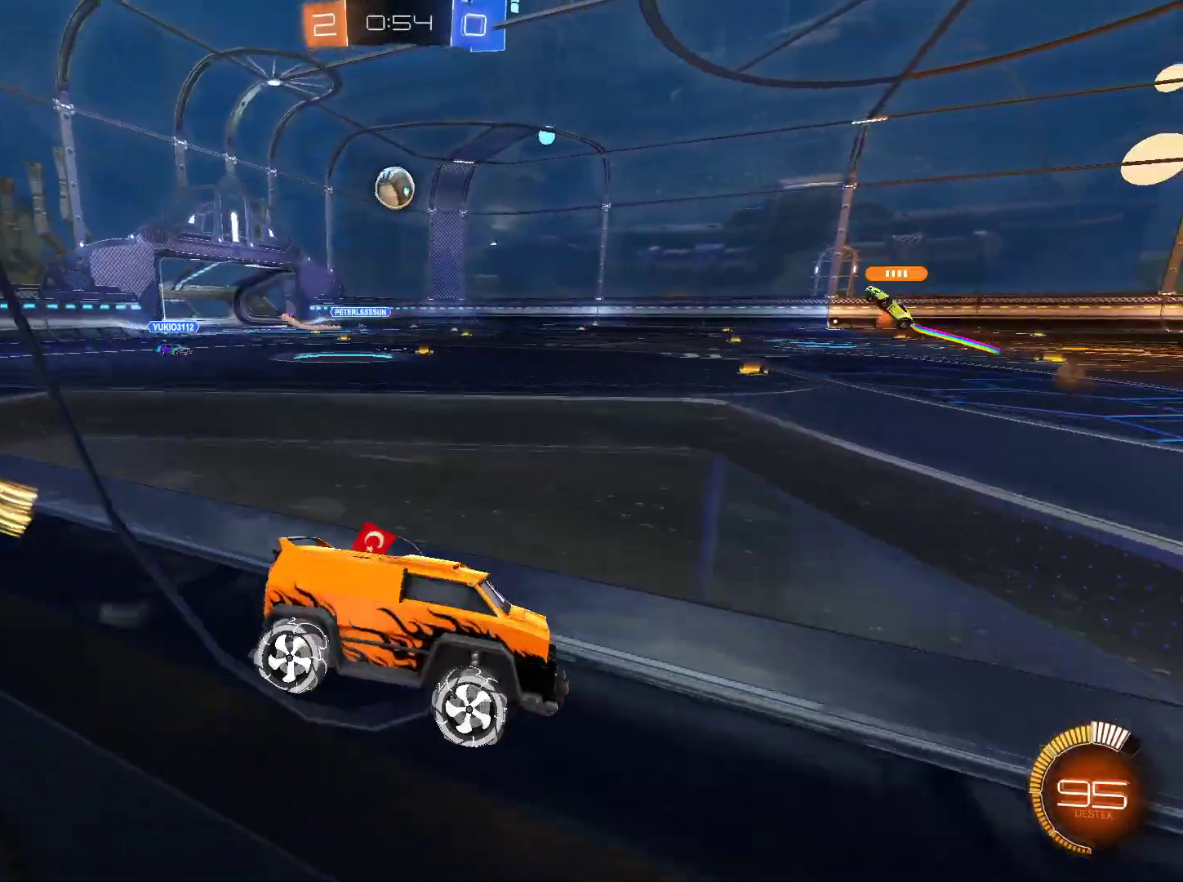
{"keys": ["a", "w"], "mouse": [], "events": [[134, "a", "up"], [234, "a", "down"]]}
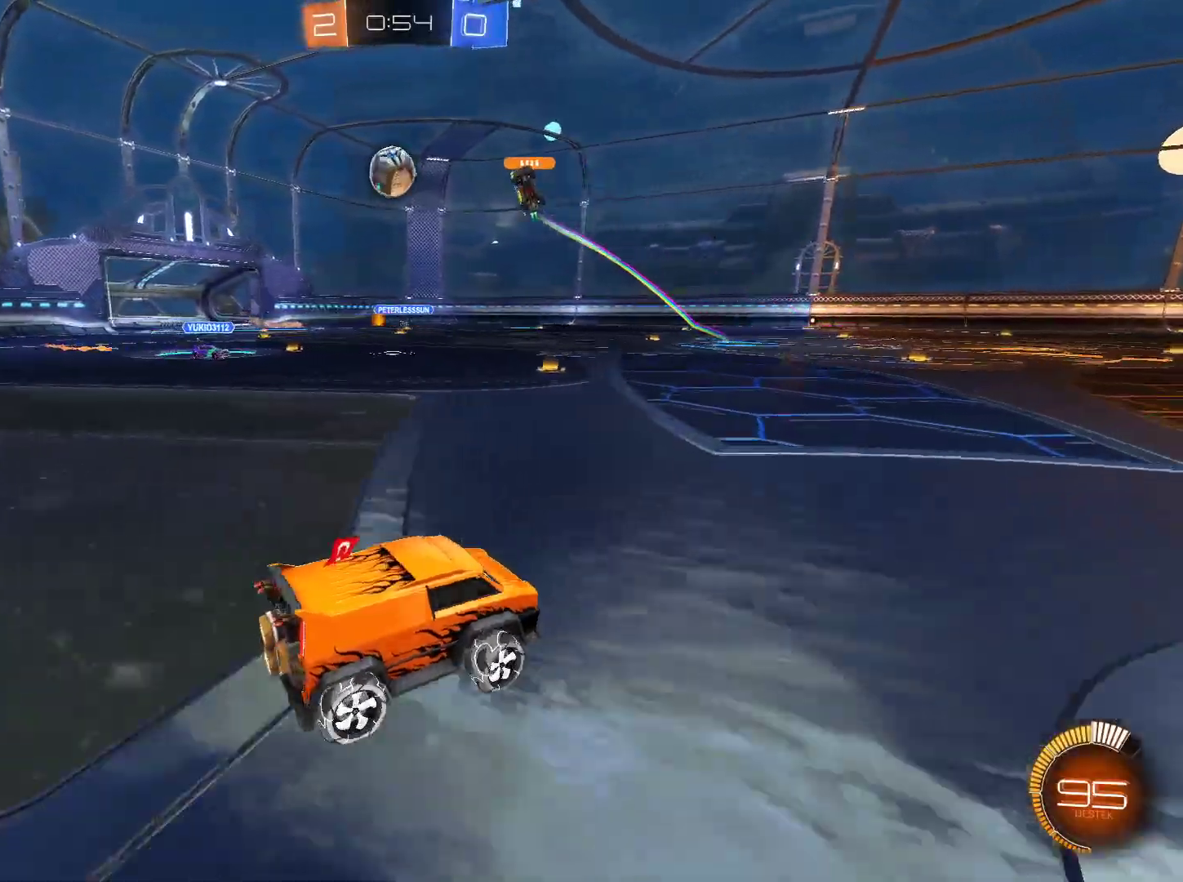
{"keys": ["w"], "mouse": [], "events": [[333, "a", "up"]]}
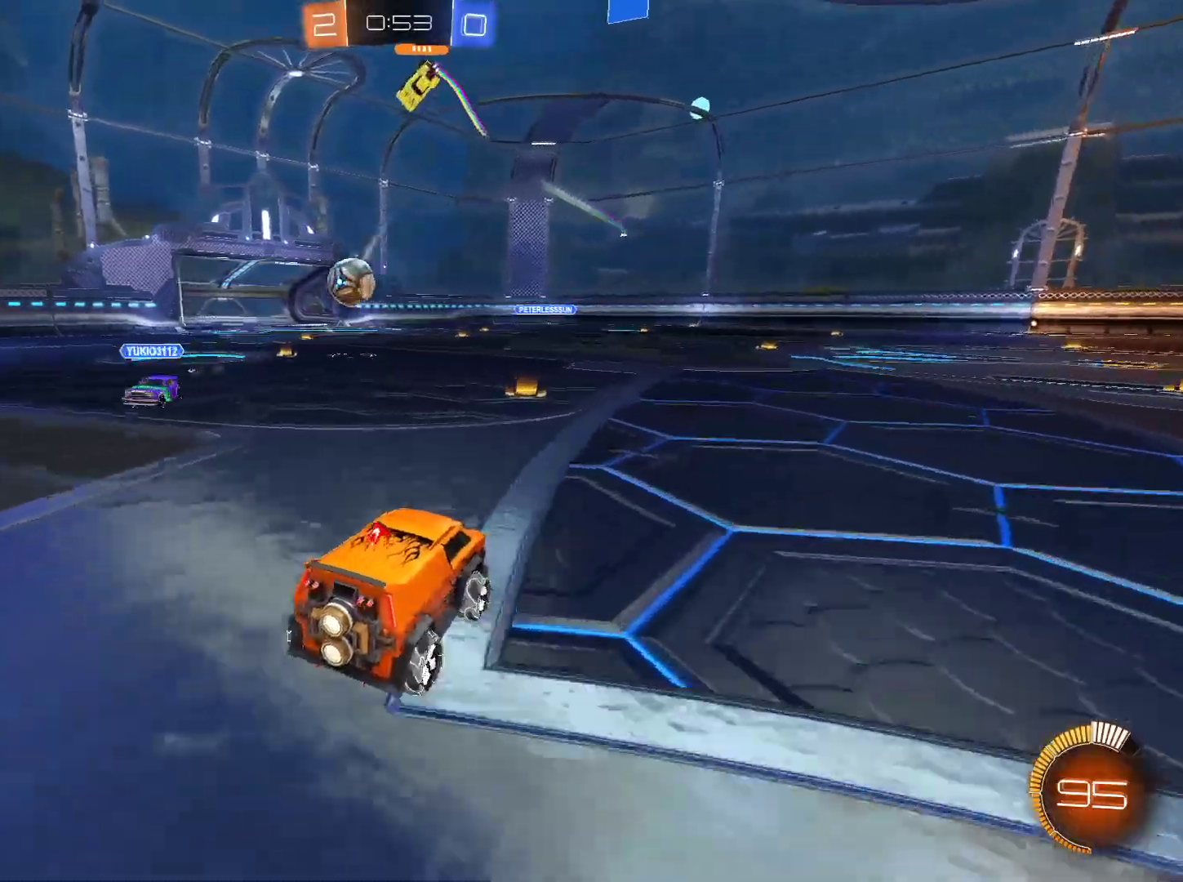
{"keys": ["w"], "mouse": ["left"], "events": [[117, "mouse_left", "down"], [167, "a", "down"], [451, "a", "up"]]}
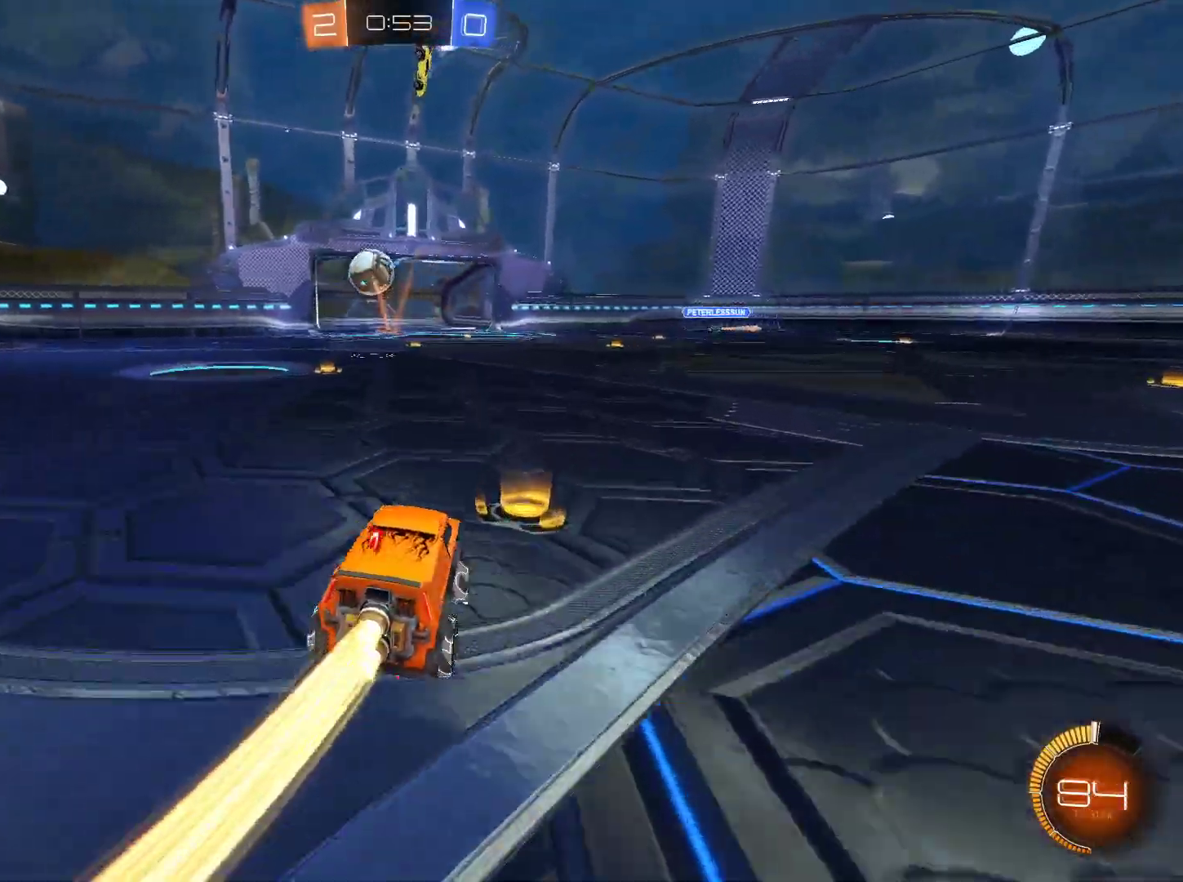
{"keys": [], "mouse": [], "events": [[83, "a", "down"], [133, "mouse_left", "up"], [183, "a", "up"], [467, "w", "up"]]}
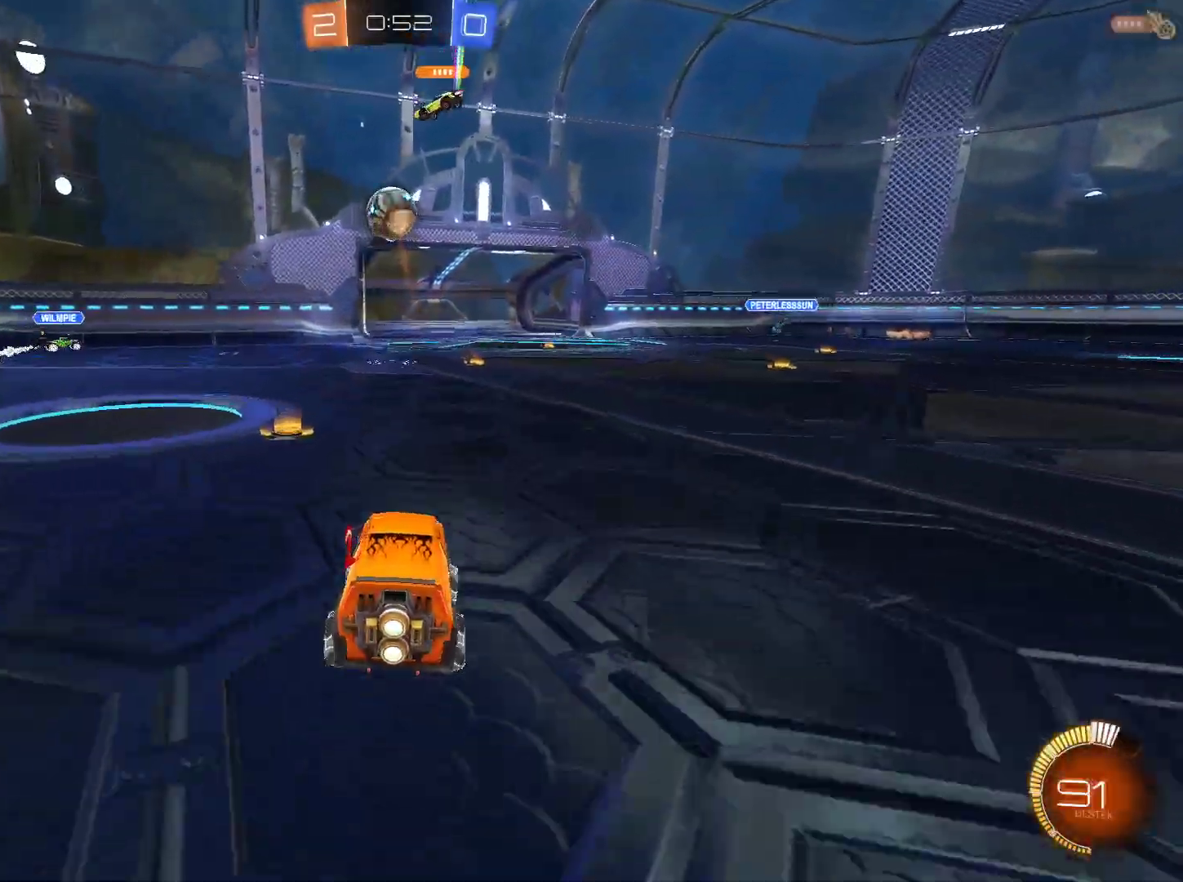
{"keys": [], "mouse": [], "events": [[100, "d", "down"], [484, "d", "up"]]}
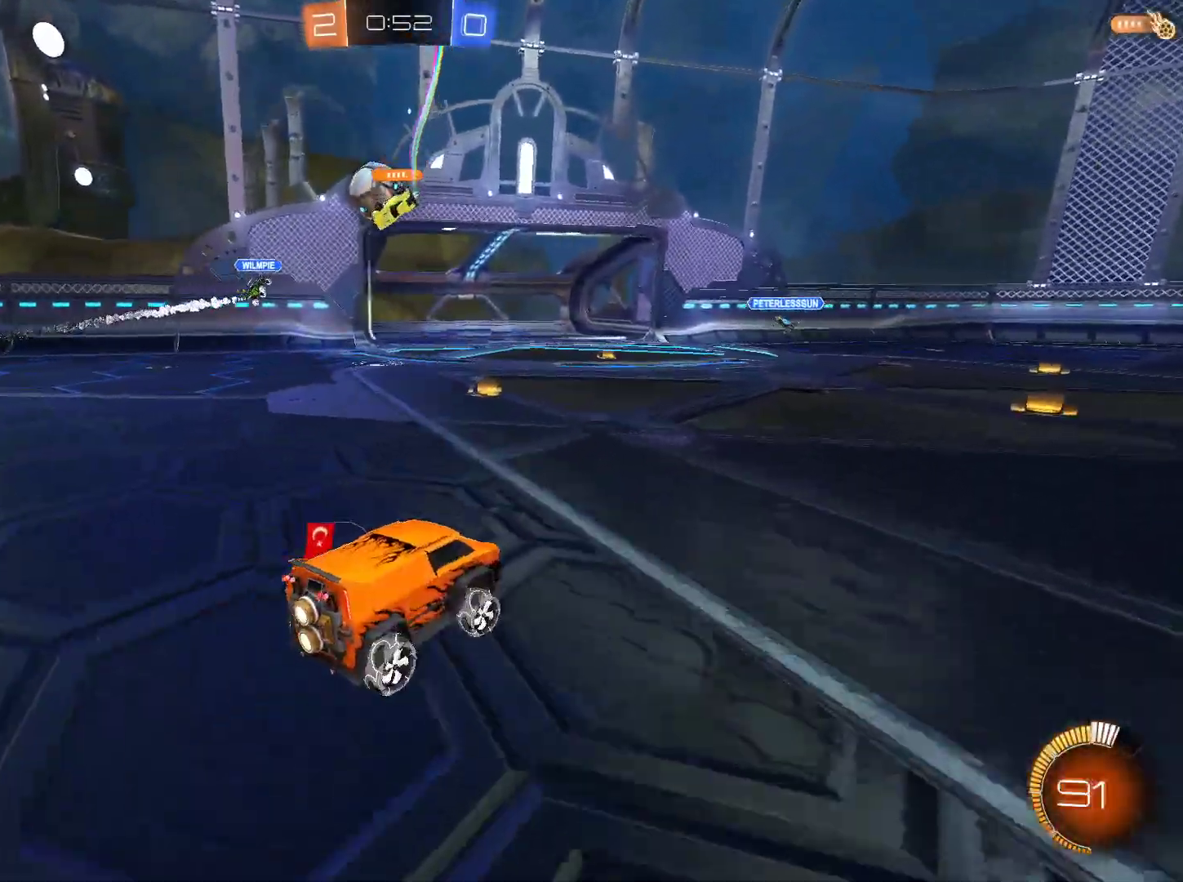
{"keys": ["a"], "mouse": [], "events": [[33, "w", "down"], [167, "a", "down"], [167, "w", "up"]]}
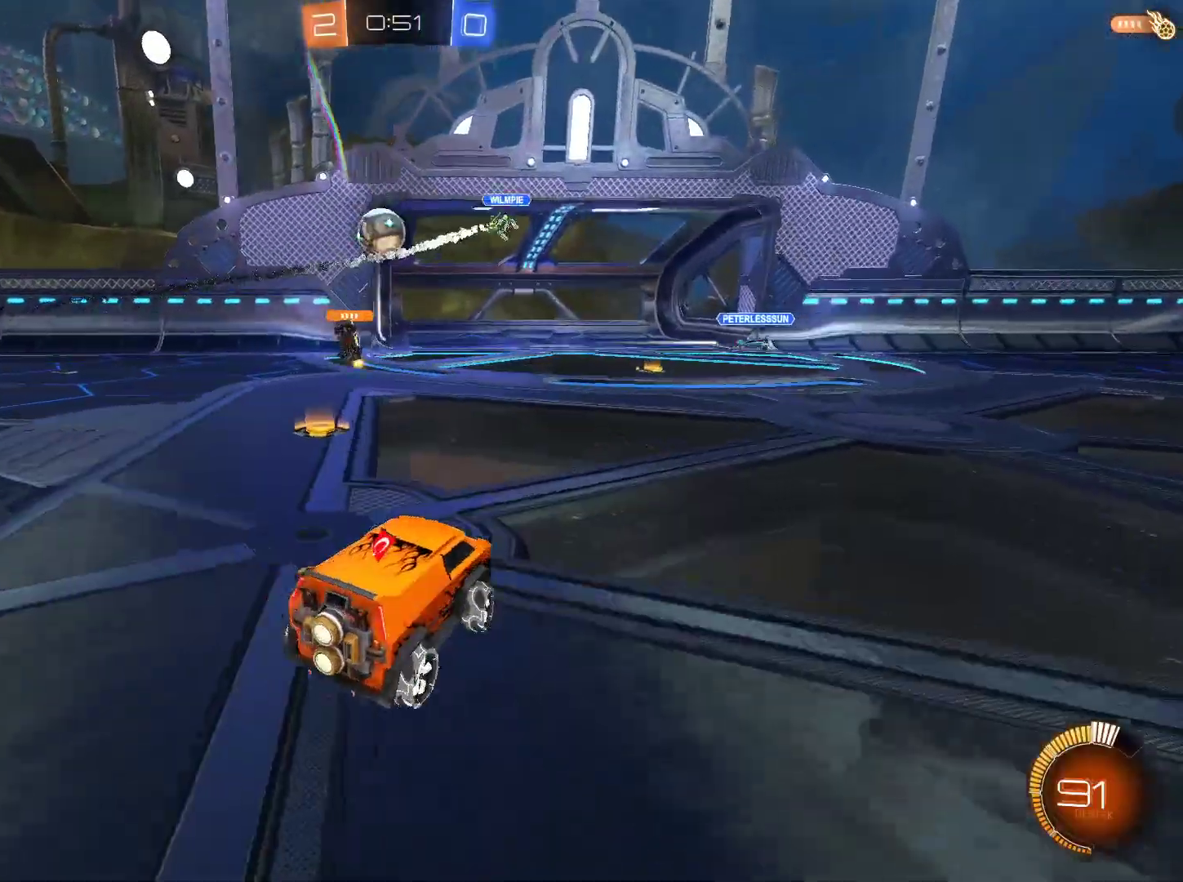
{"keys": ["tab"], "mouse": [], "events": [[184, "a", "up"], [467, "tab", "down"]]}
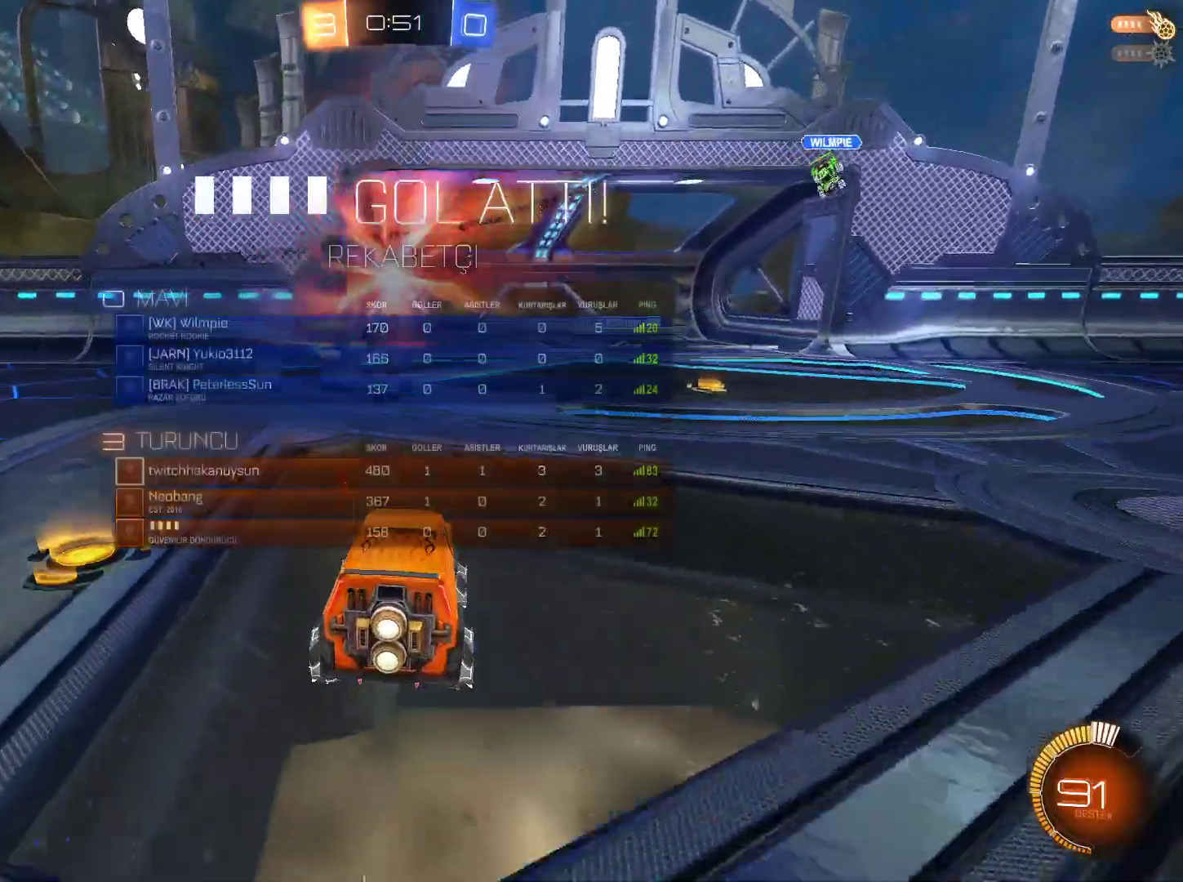
{"keys": ["tab"], "mouse": [], "events": []}
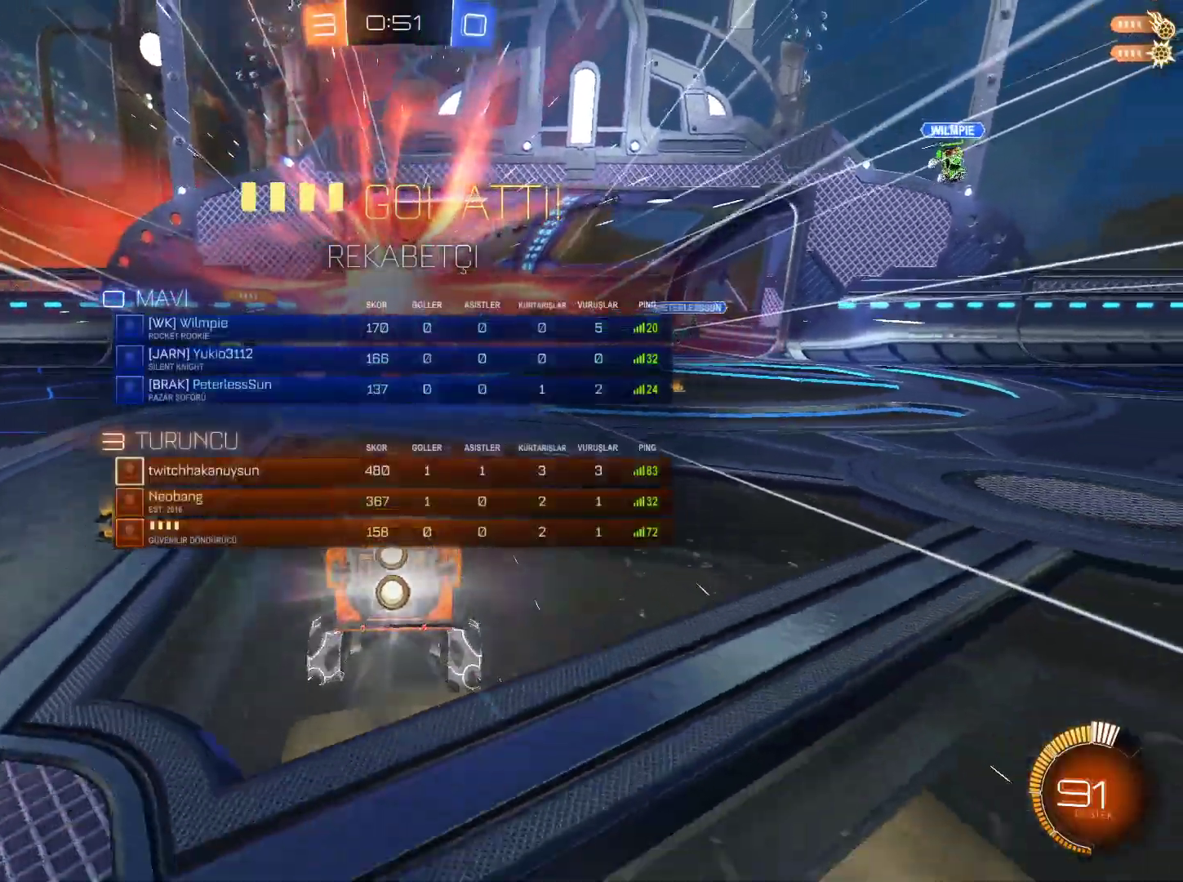
{"keys": ["tab"], "mouse": [], "events": []}